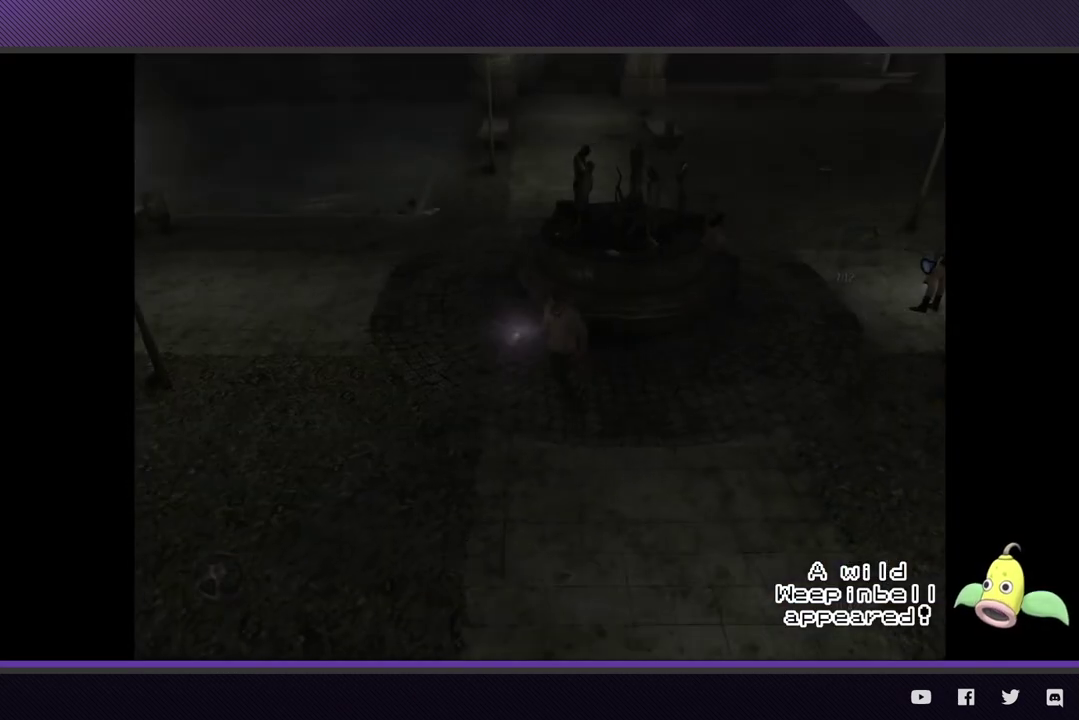
Gameplay with a controller (Xbox layout); each line is a JSON object with the inputs held at the frame after it. "events" lists button and stick changes between this image and that frame as [ms after this image, input, new state], when the widget could be followed in between.
{"buttons": [], "left_stick": "down", "right_stick": "center", "events": []}
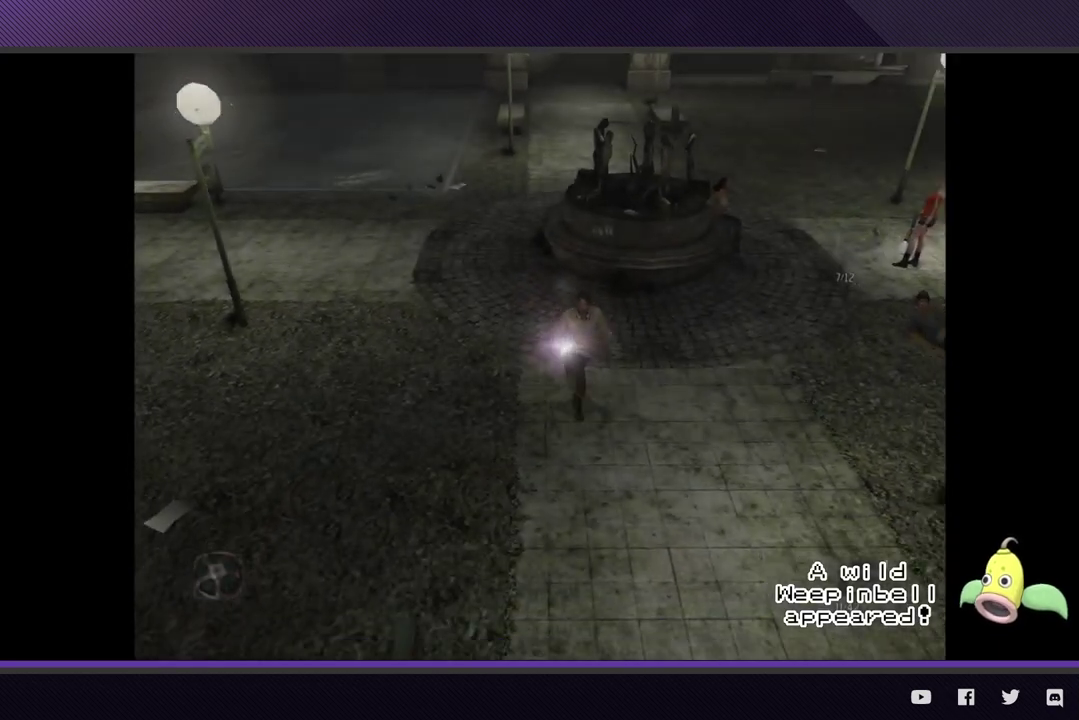
{"buttons": [], "left_stick": "down", "right_stick": "center", "events": []}
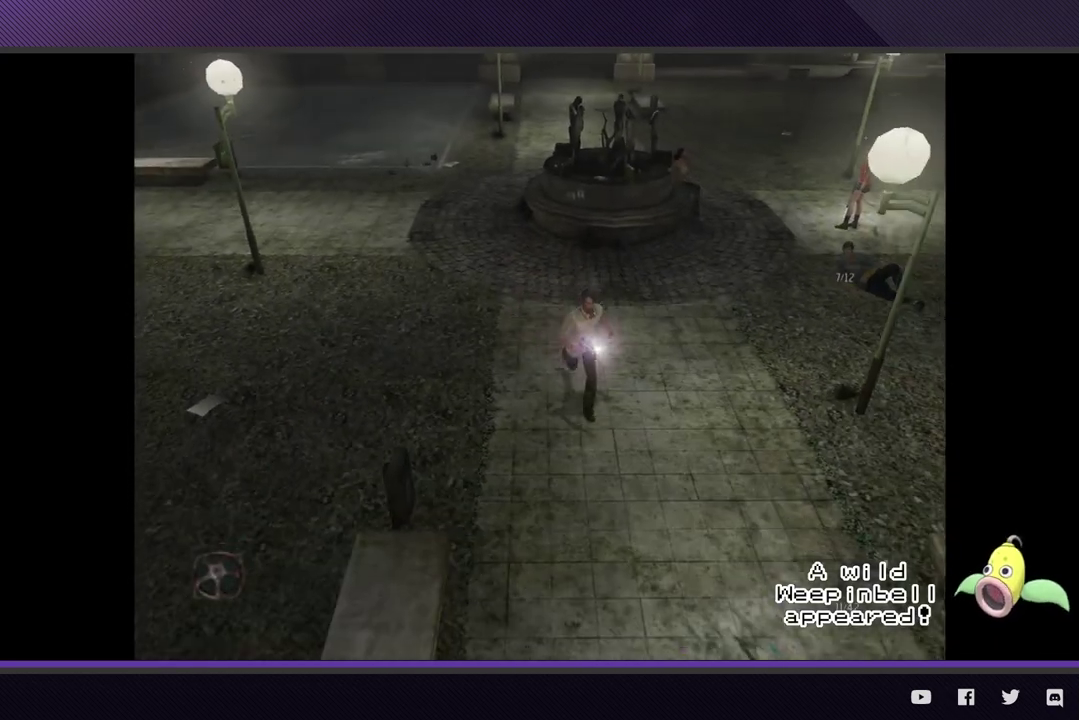
{"buttons": [], "left_stick": "down", "right_stick": "center", "events": []}
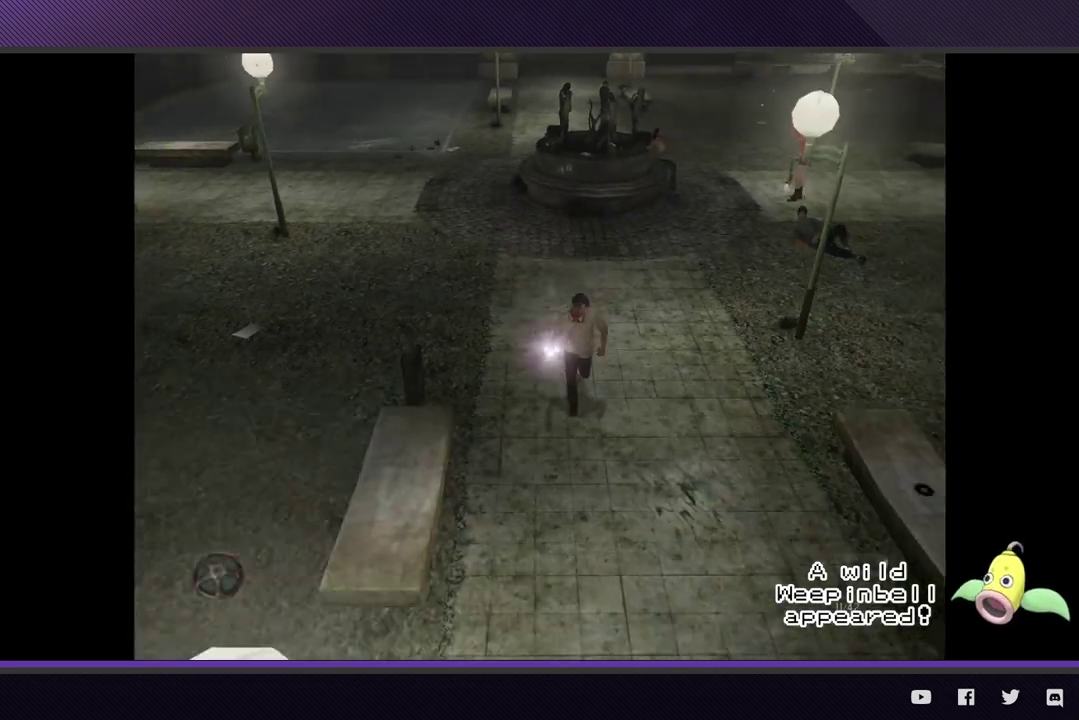
{"buttons": [], "left_stick": "down", "right_stick": "center", "events": []}
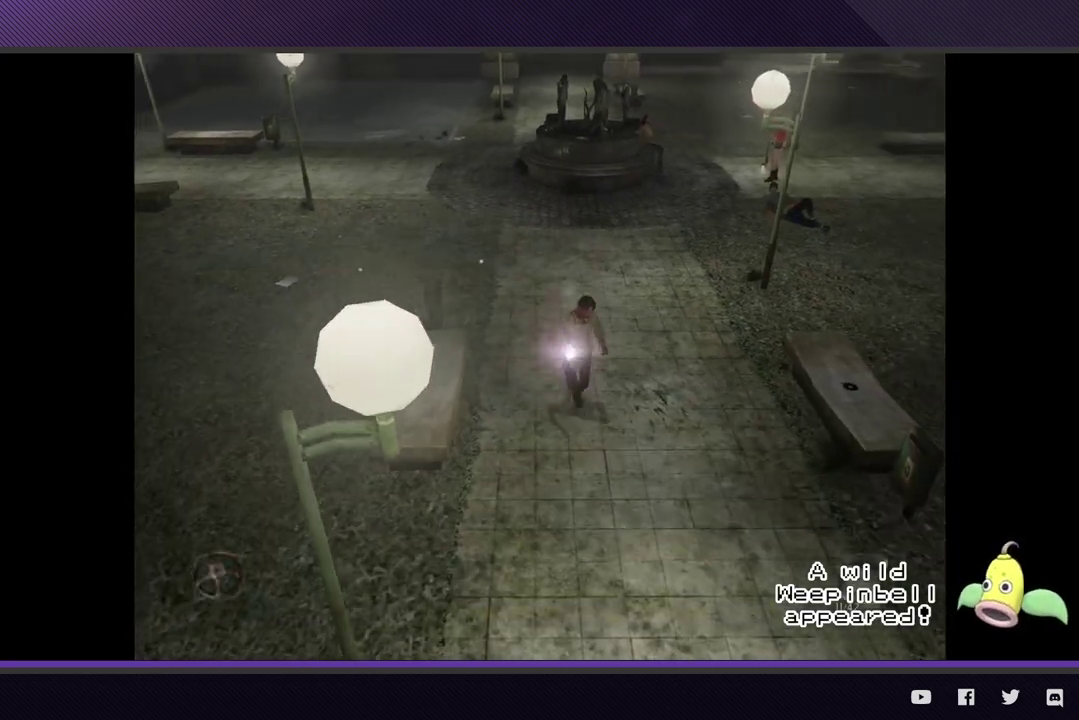
{"buttons": [], "left_stick": "down", "right_stick": "center", "events": []}
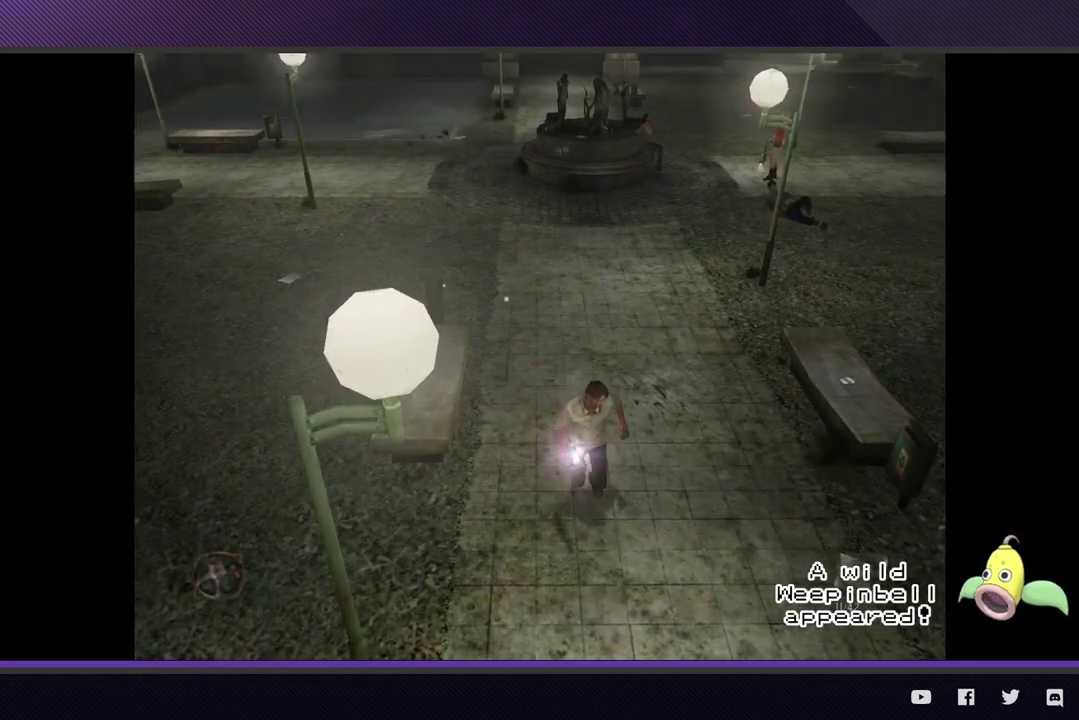
{"buttons": [], "left_stick": "down", "right_stick": "center", "events": []}
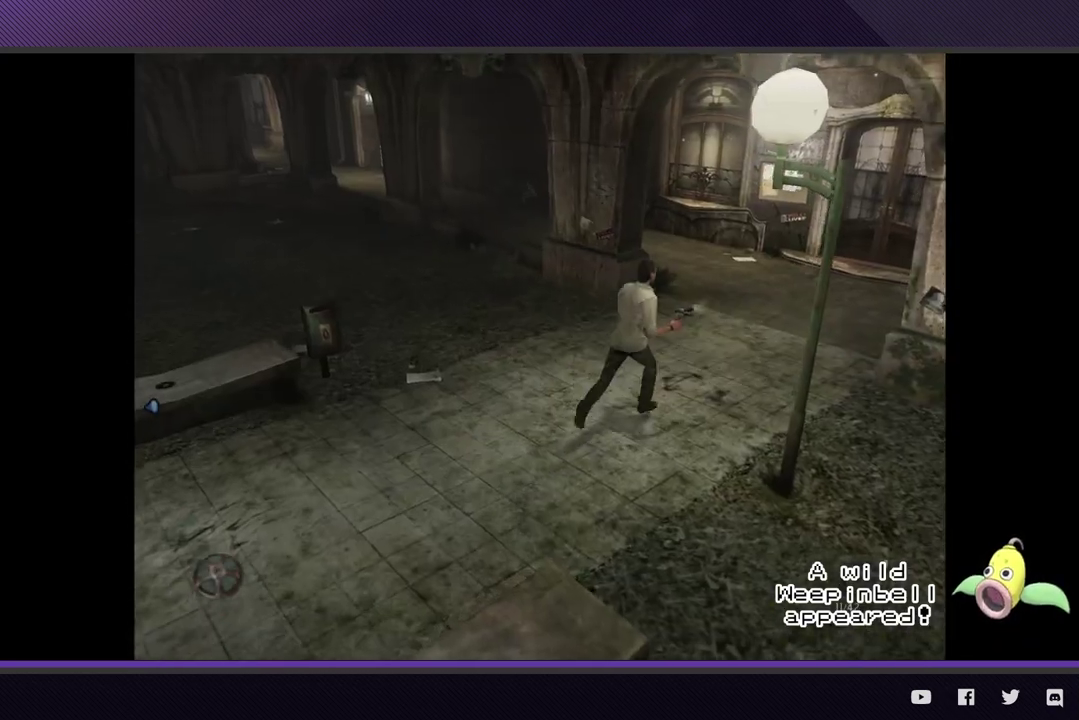
{"buttons": [], "left_stick": "up-right", "right_stick": "center", "events": [[83, "left_stick", "up-right"]]}
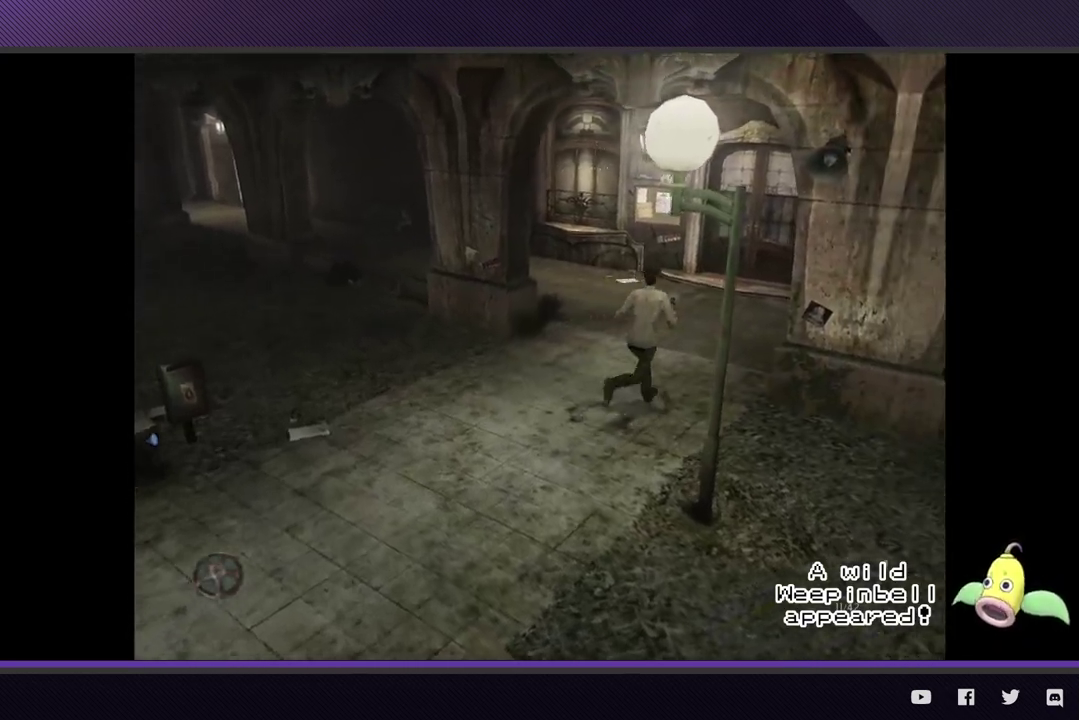
{"buttons": [], "left_stick": "up-right", "right_stick": "center", "events": []}
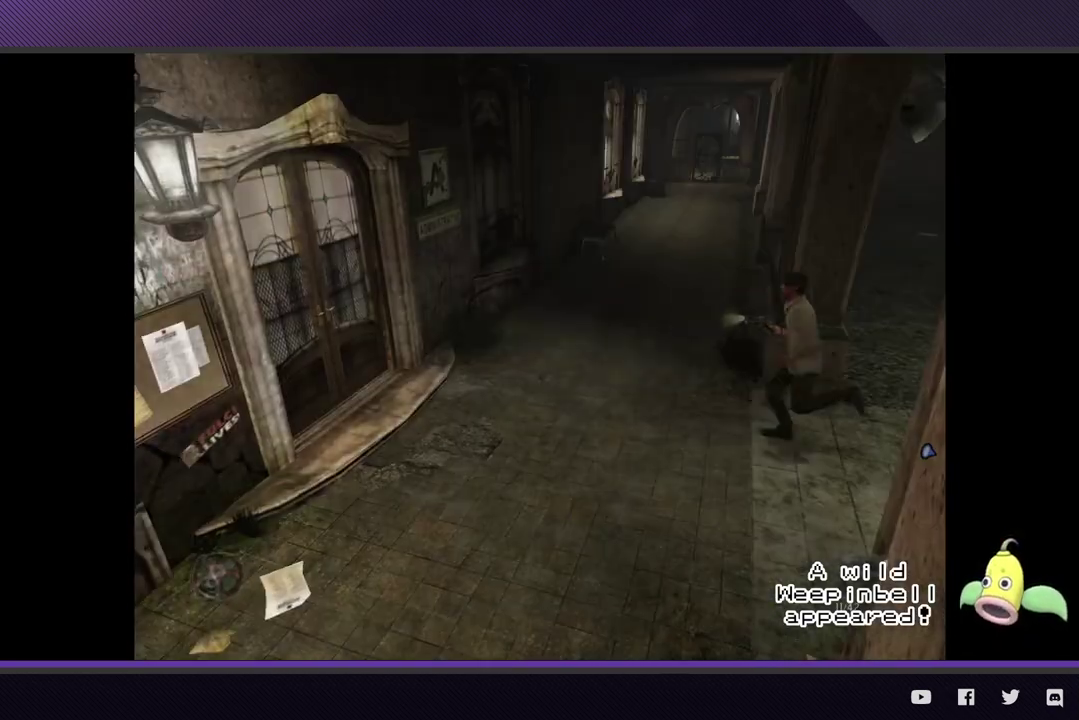
{"buttons": [], "left_stick": "left", "right_stick": "center", "events": [[150, "left_stick", "up"], [417, "left_stick", "left"]]}
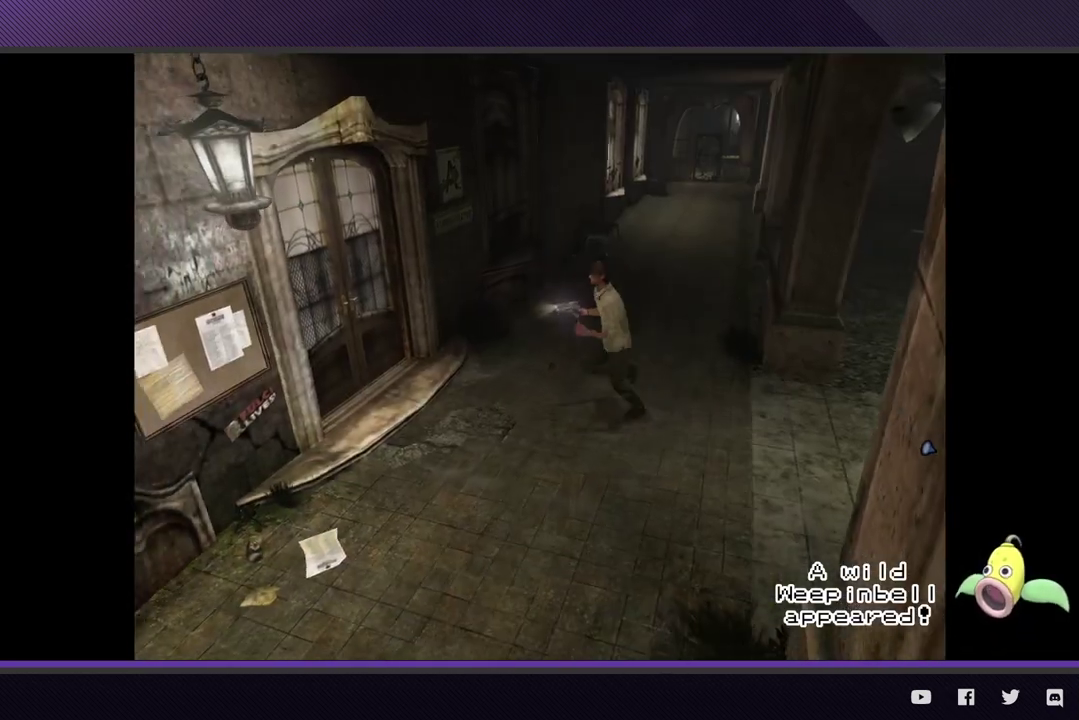
{"buttons": ["A"], "left_stick": "left", "right_stick": "center", "events": [[483, "A", "down"]]}
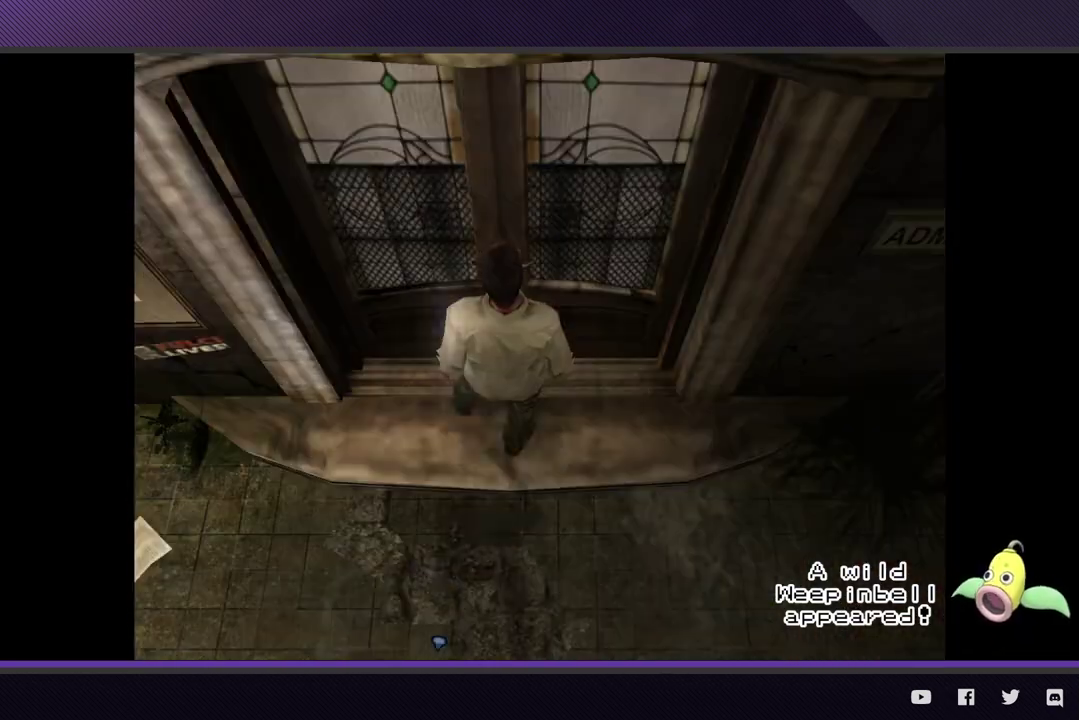
{"buttons": [], "left_stick": "center", "right_stick": "center", "events": [[67, "A", "up"], [133, "A", "down"], [200, "left_stick", "center"], [250, "A", "up"], [317, "A", "down"], [400, "A", "up"]]}
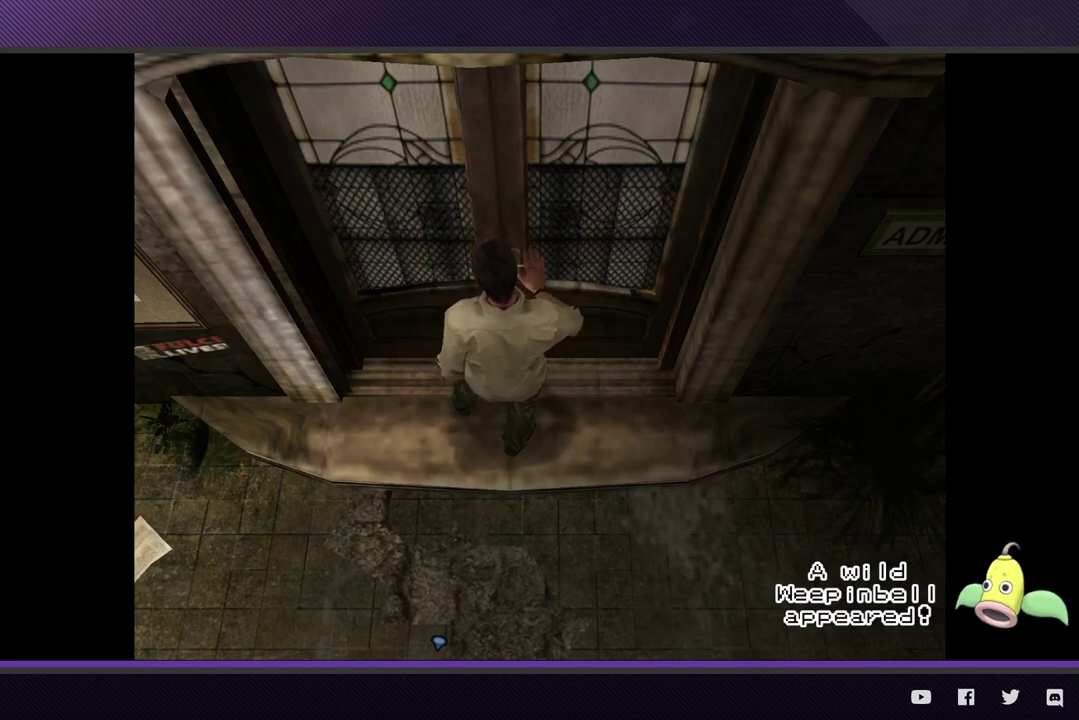
{"buttons": [], "left_stick": "center", "right_stick": "center", "events": []}
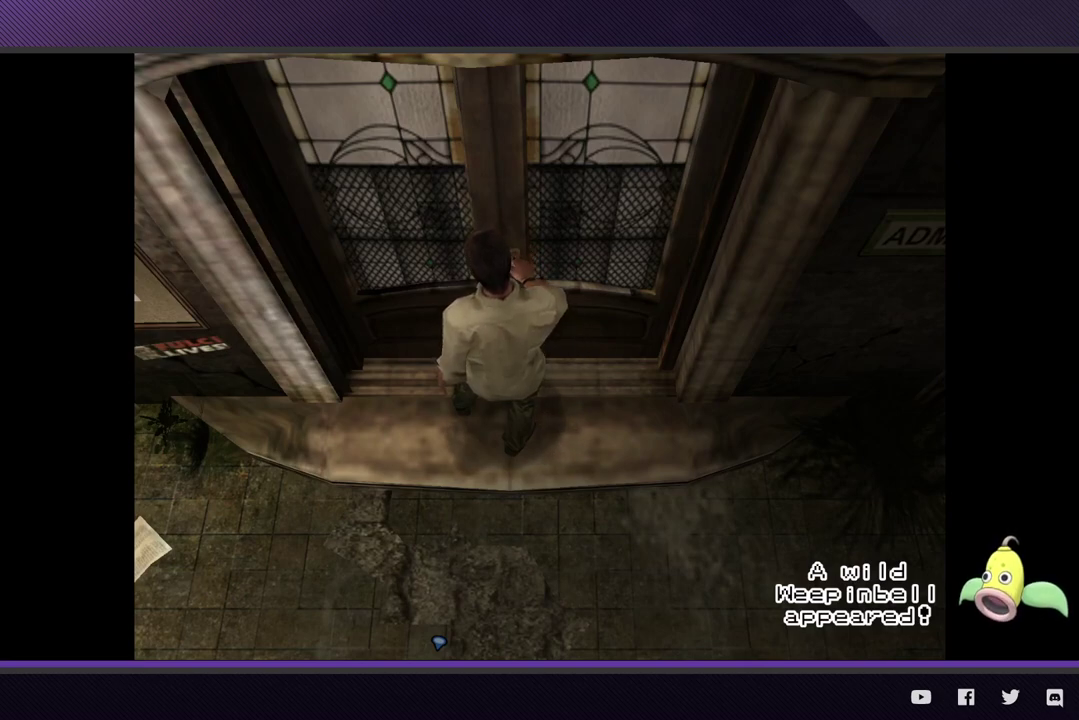
{"buttons": [], "left_stick": "center", "right_stick": "center", "events": []}
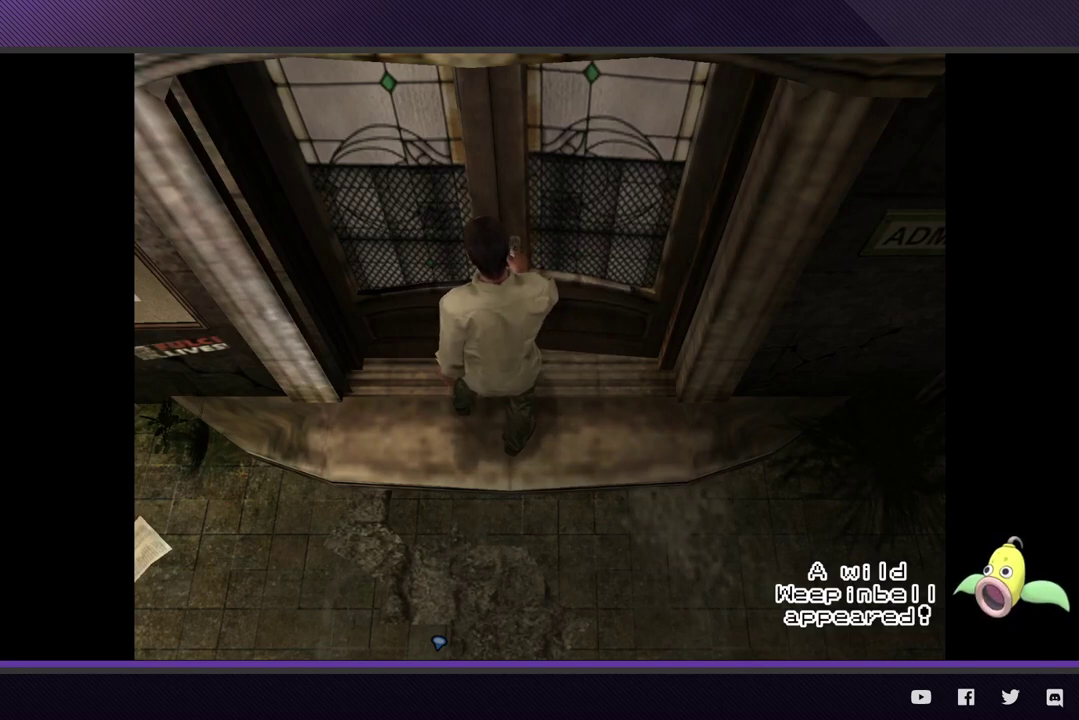
{"buttons": [], "left_stick": "center", "right_stick": "center", "events": []}
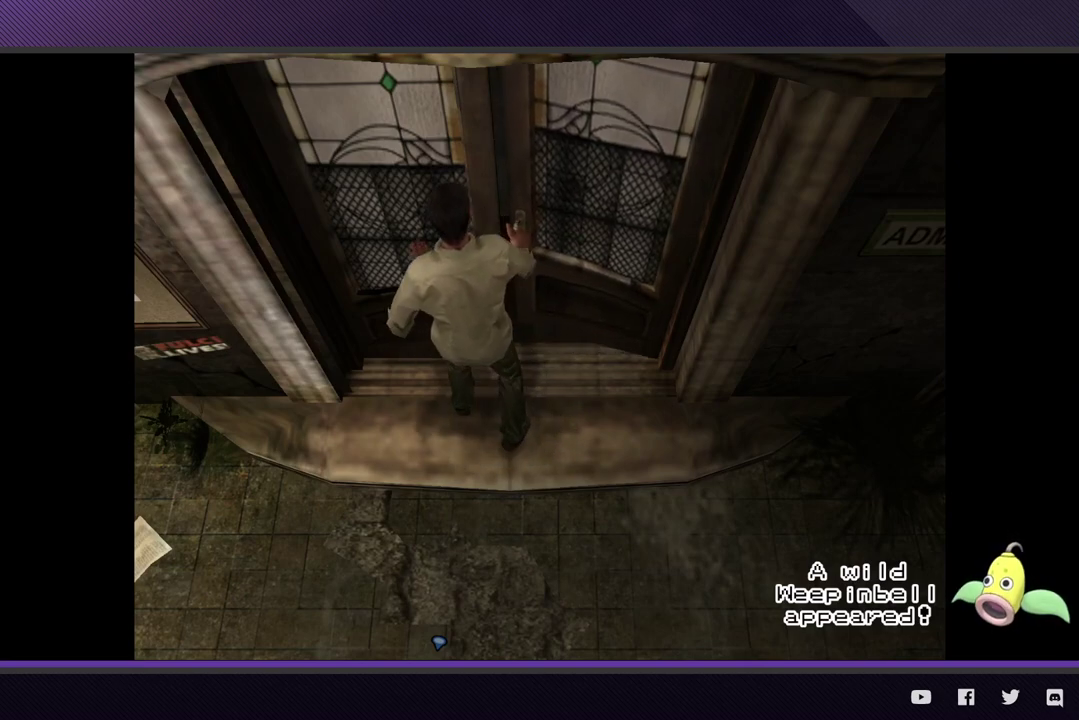
{"buttons": [], "left_stick": "up", "right_stick": "center", "events": [[217, "left_stick", "up"]]}
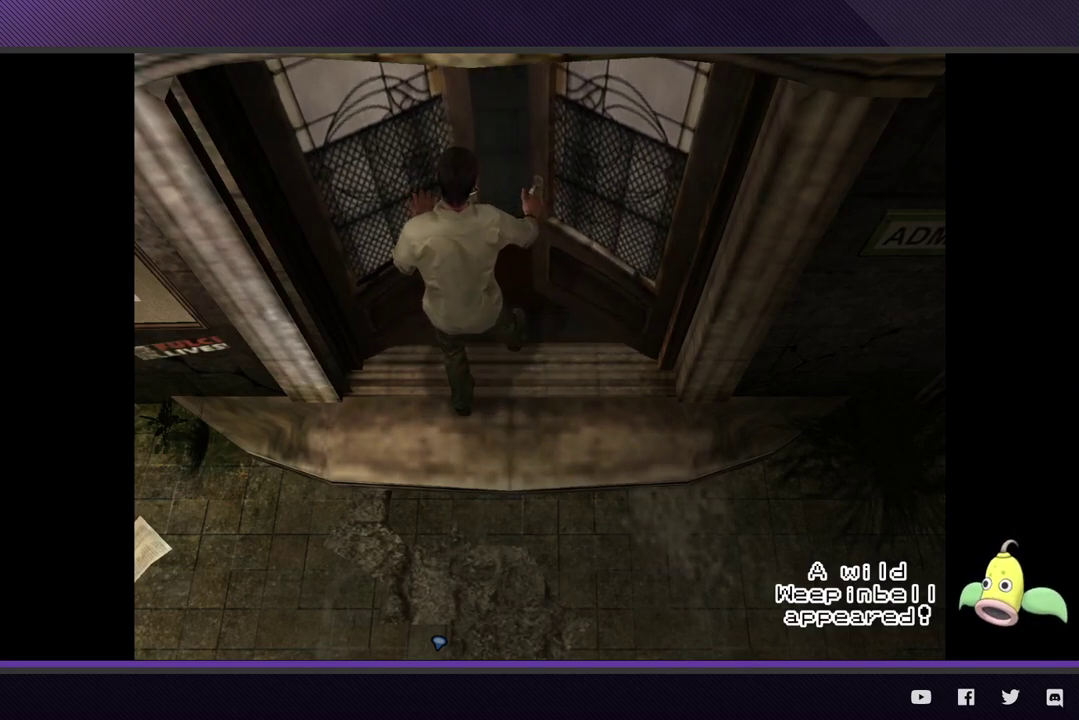
{"buttons": [], "left_stick": "up", "right_stick": "center", "events": []}
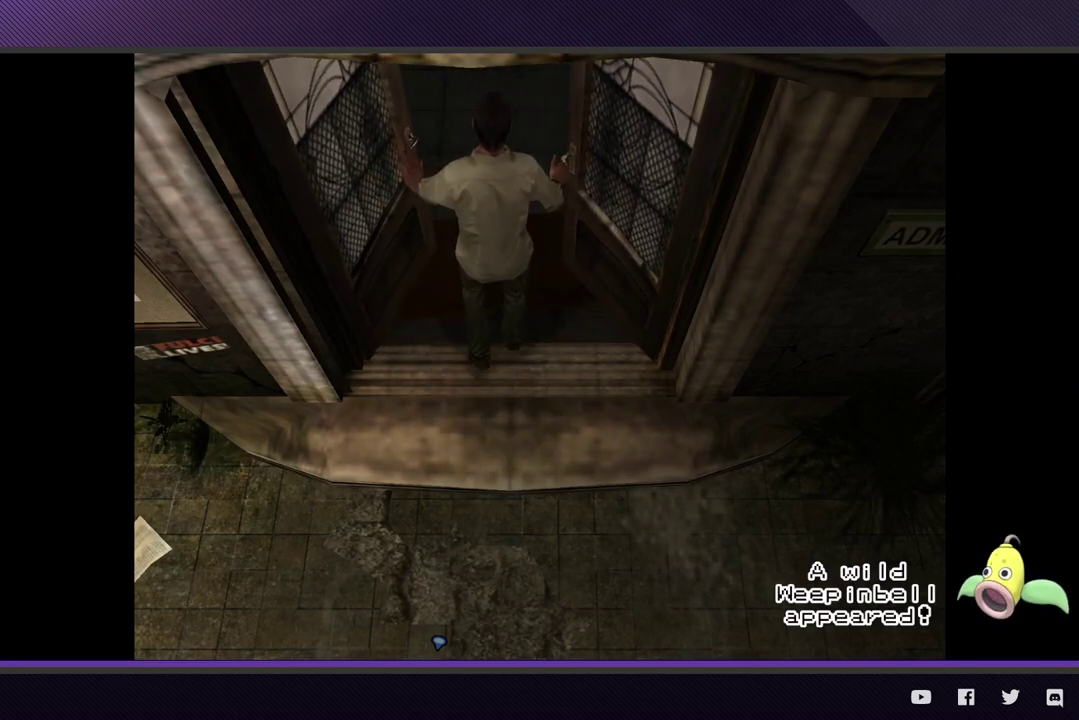
{"buttons": [], "left_stick": "up", "right_stick": "center", "events": []}
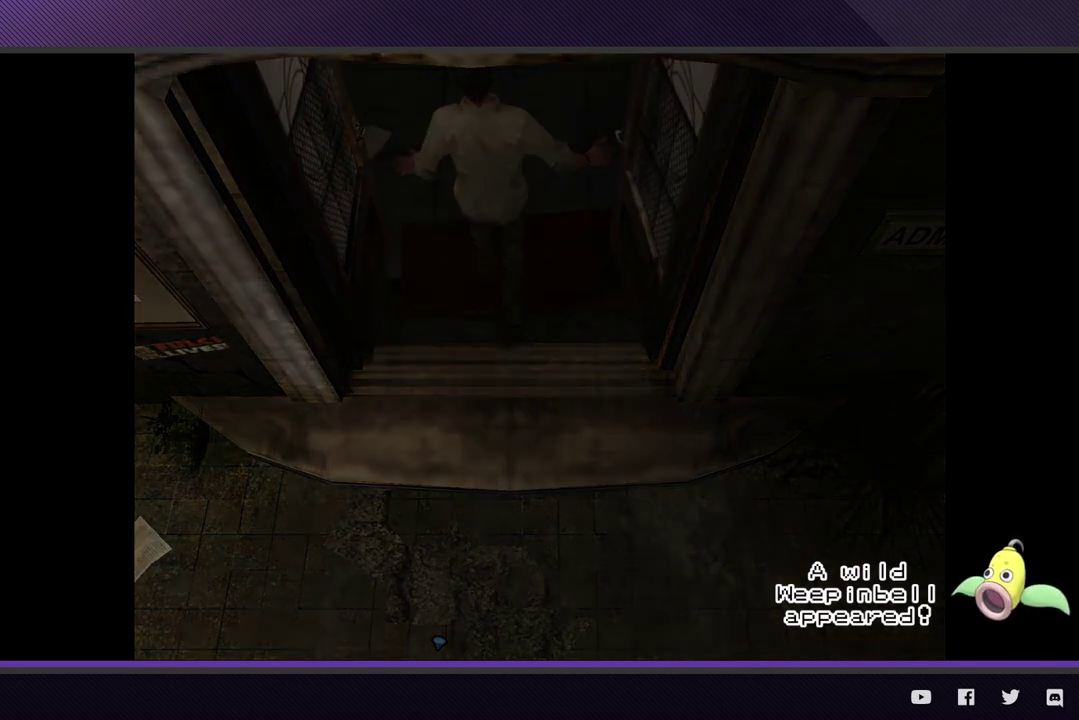
{"buttons": [], "left_stick": "up", "right_stick": "center", "events": []}
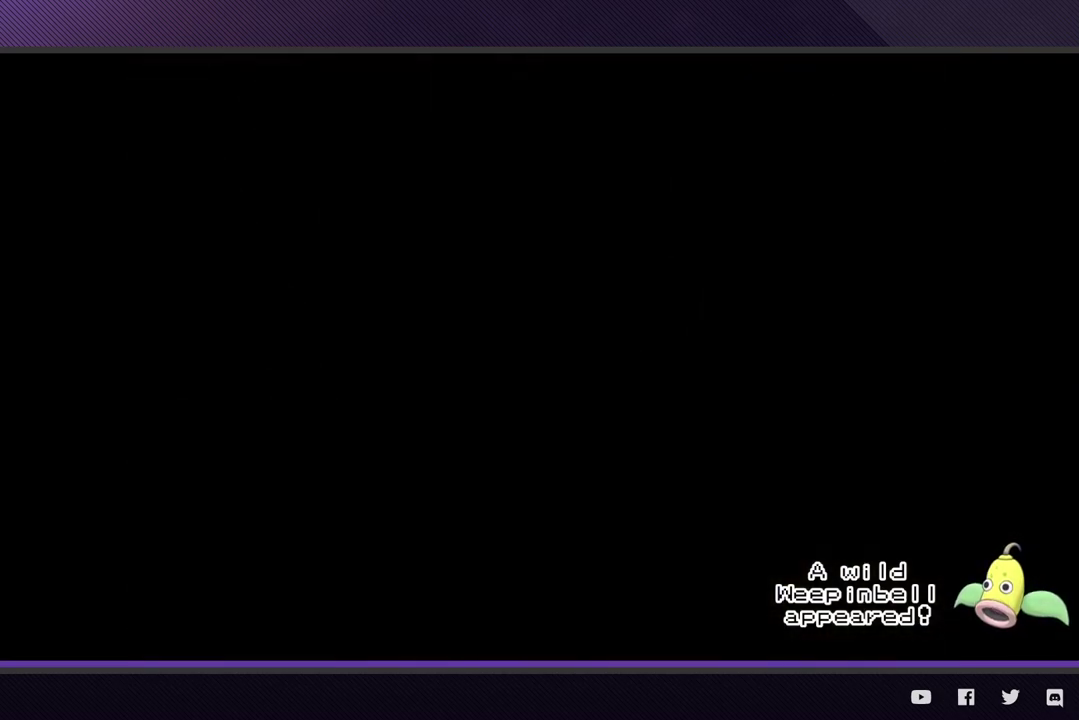
{"buttons": [], "left_stick": "up", "right_stick": "center", "events": []}
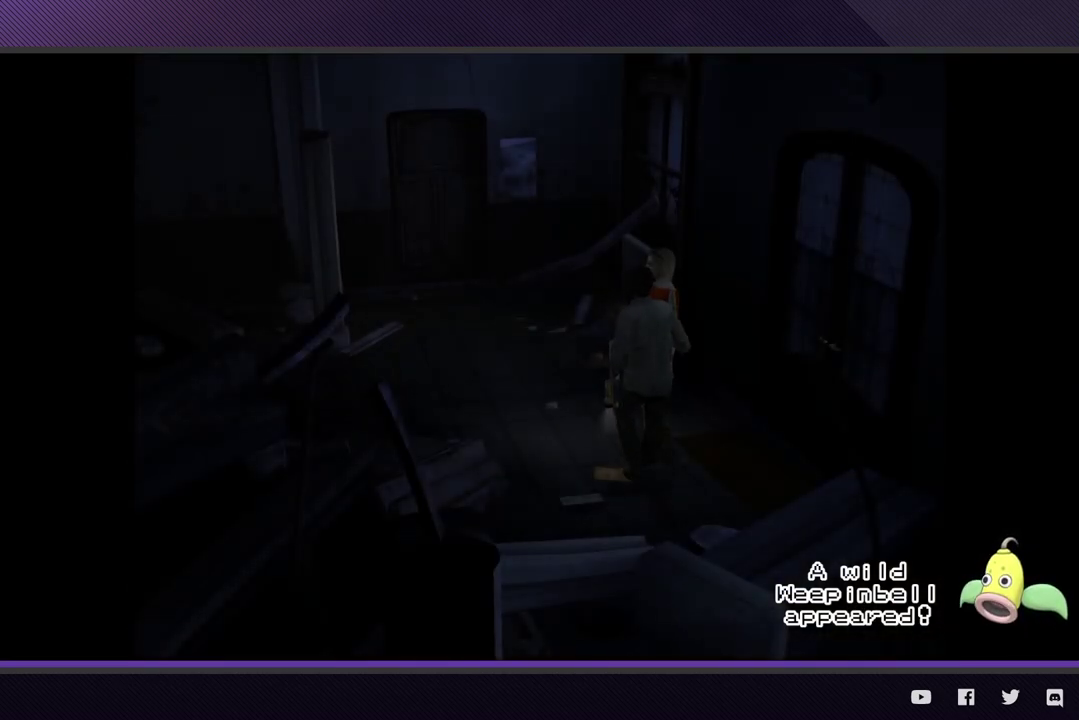
{"buttons": [], "left_stick": "up", "right_stick": "center", "events": [[50, "left_stick", "up-left"], [100, "left_stick", "left"], [250, "left_stick", "up-left"], [500, "left_stick", "up"]]}
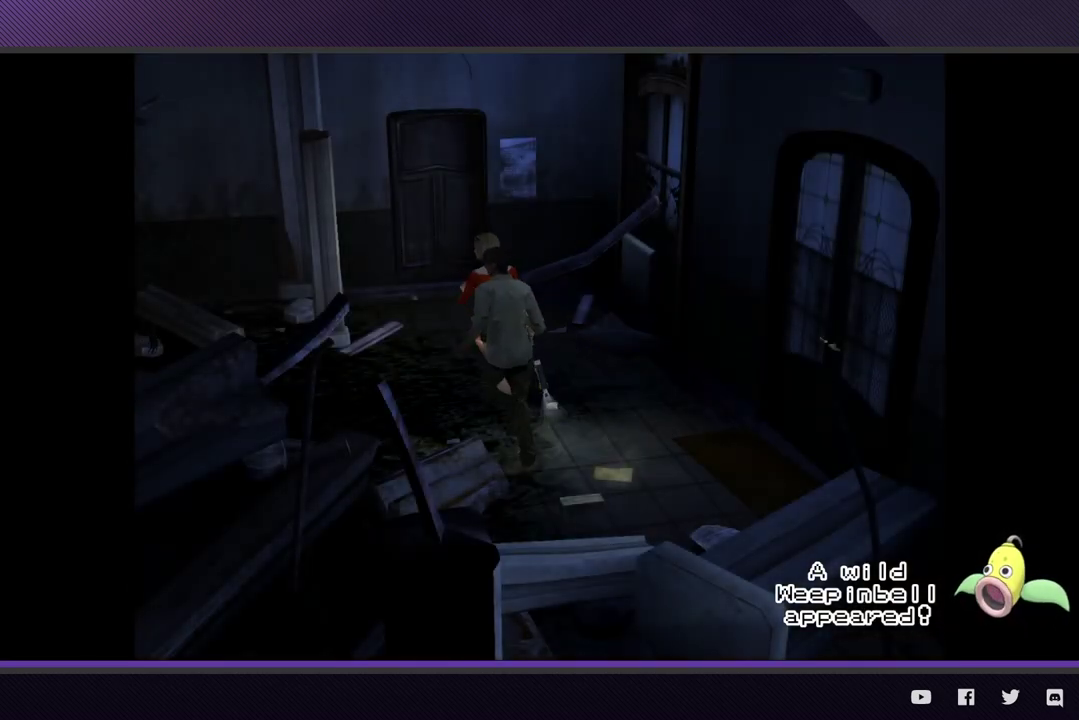
{"buttons": [], "left_stick": "up", "right_stick": "center", "events": []}
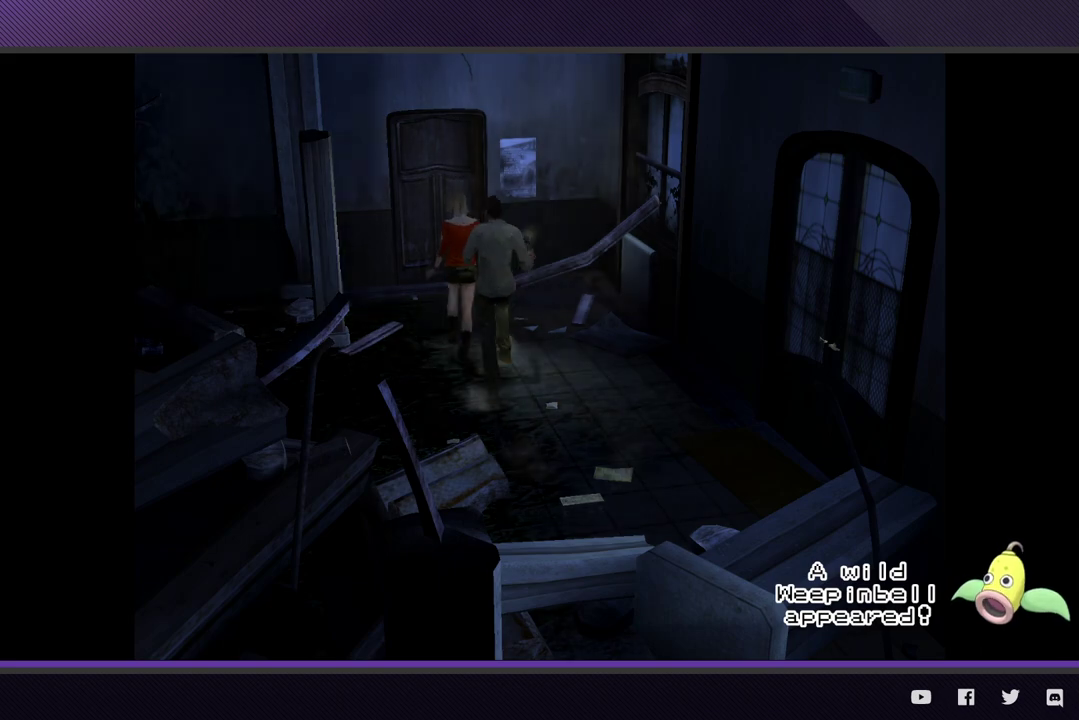
{"buttons": [], "left_stick": "up-left", "right_stick": "center", "events": [[133, "left_stick", "up-left"]]}
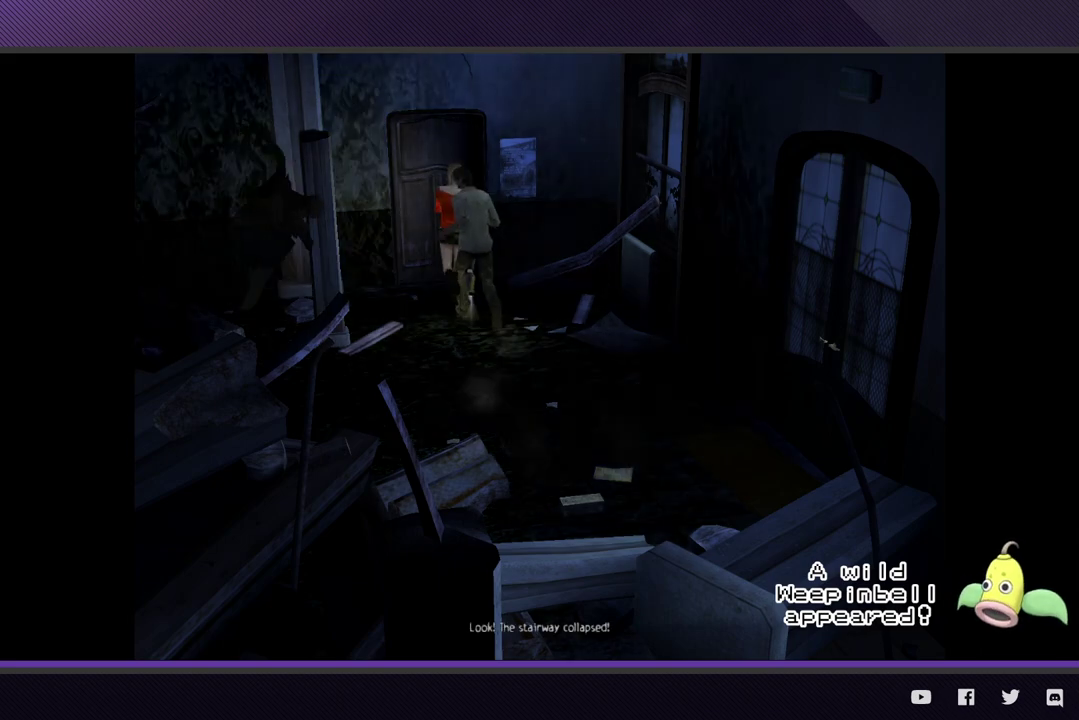
{"buttons": [], "left_stick": "up-left", "right_stick": "center", "events": [[167, "A", "down"], [250, "A", "up"], [367, "A", "down"], [467, "A", "up"]]}
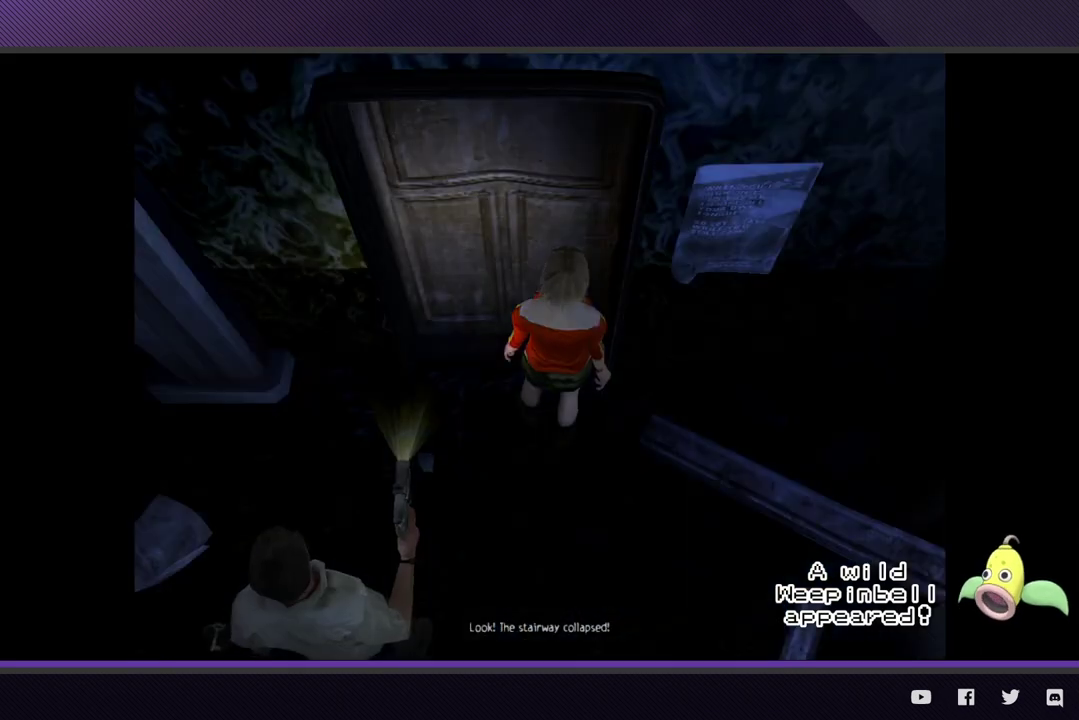
{"buttons": [], "left_stick": "center", "right_stick": "center", "events": [[133, "left_stick", "center"]]}
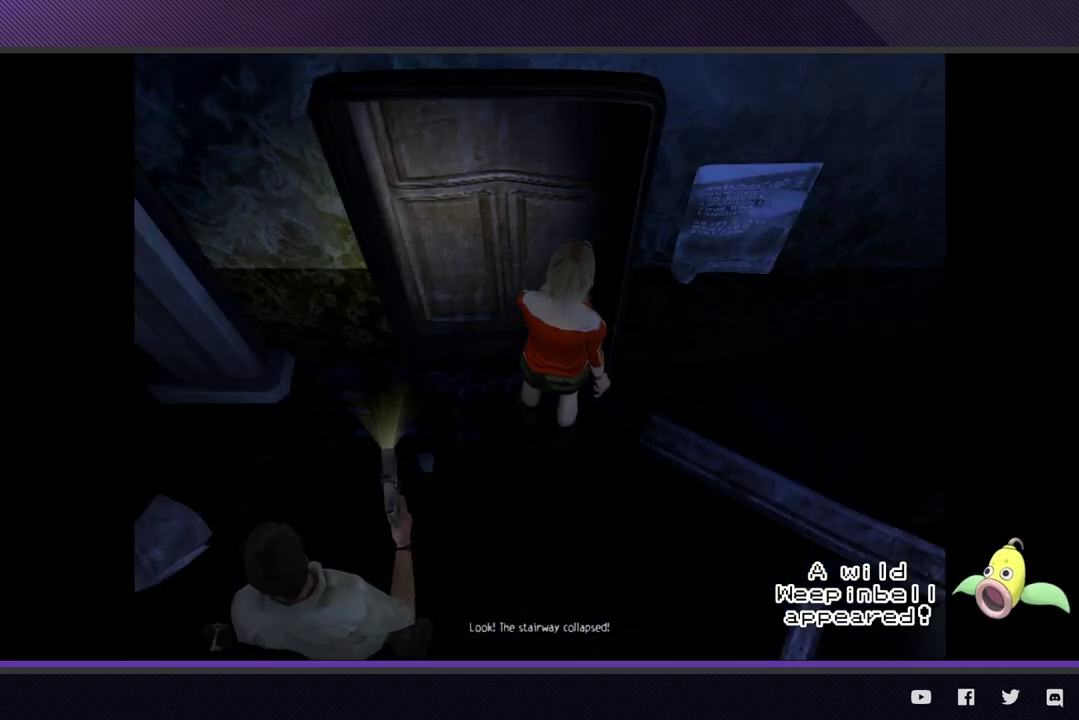
{"buttons": [], "left_stick": "center", "right_stick": "center", "events": []}
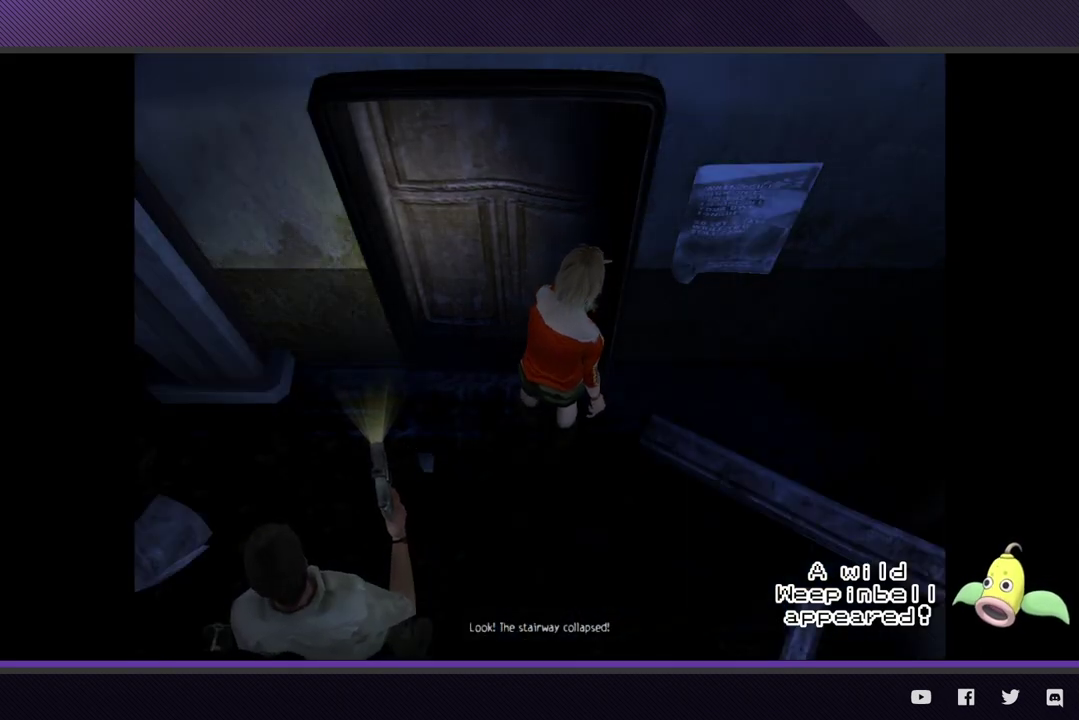
{"buttons": [], "left_stick": "center", "right_stick": "center", "events": []}
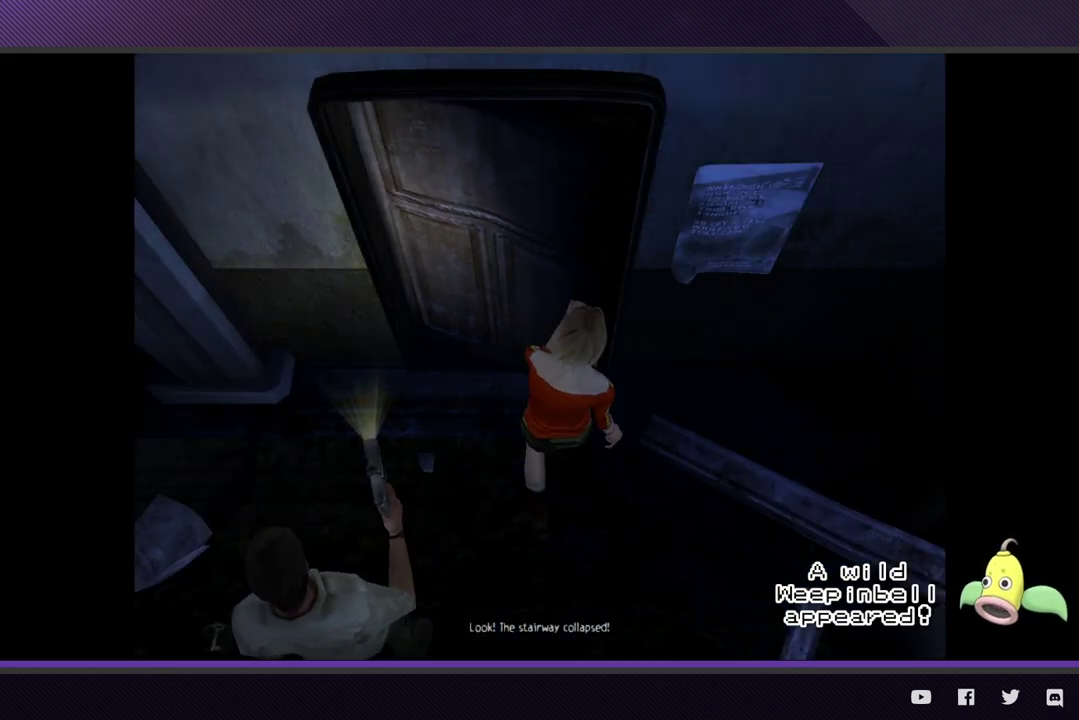
{"buttons": [], "left_stick": "down", "right_stick": "center", "events": [[217, "left_stick", "down"]]}
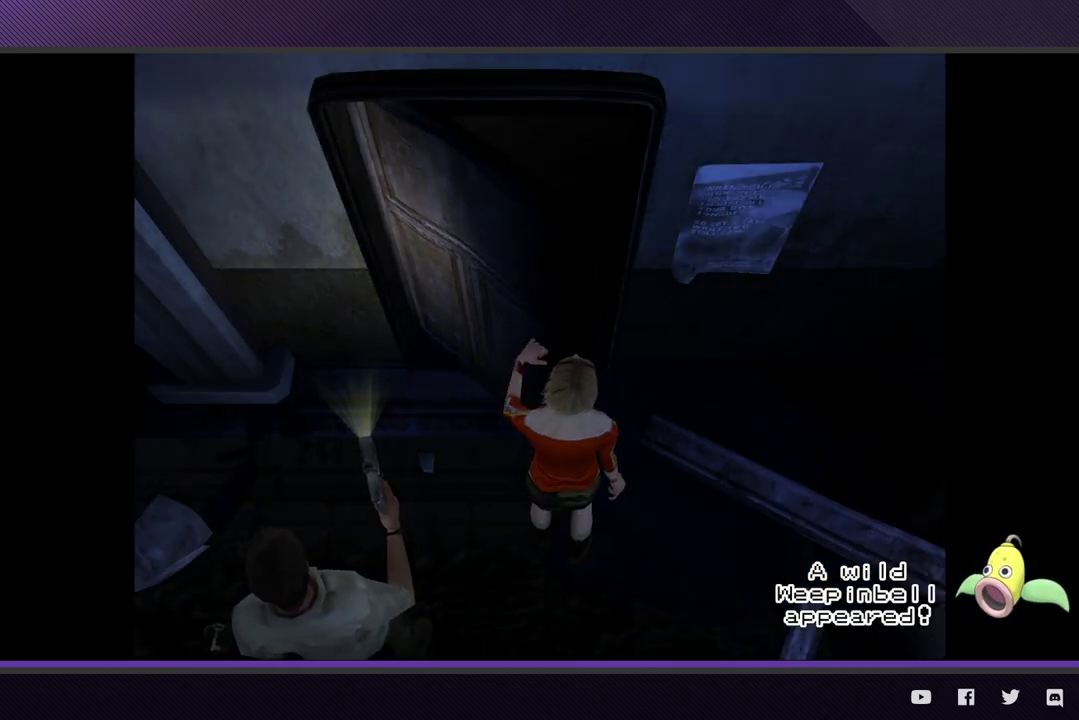
{"buttons": [], "left_stick": "down", "right_stick": "center", "events": []}